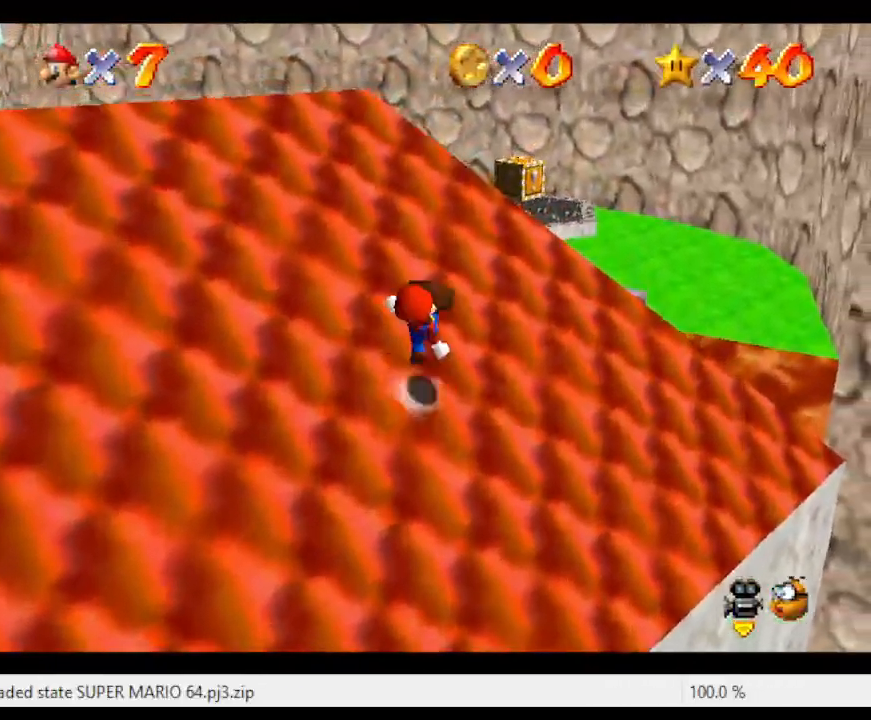
Gameplay with a controller (Nintendo layout); each line is a JSON object with the inputs held at the frame after it. "events" lists button and stick changes between this image and that frame as [ms after this image, input, new state], when the widget could be followed in between. Not read: L3 R3.
{"buttons": ["A"], "left_stick": "up", "events": [[33, "B", "down"], [100, "B", "up"], [283, "B", "down"], [417, "B", "up"]]}
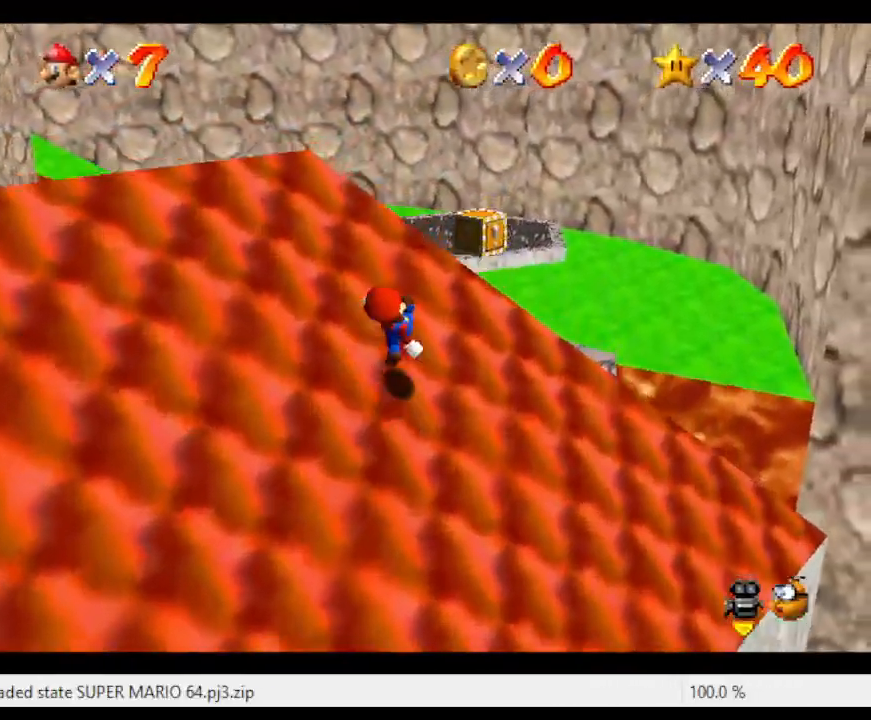
{"buttons": ["A"], "left_stick": "up", "events": [[167, "B", "down"], [317, "B", "up"]]}
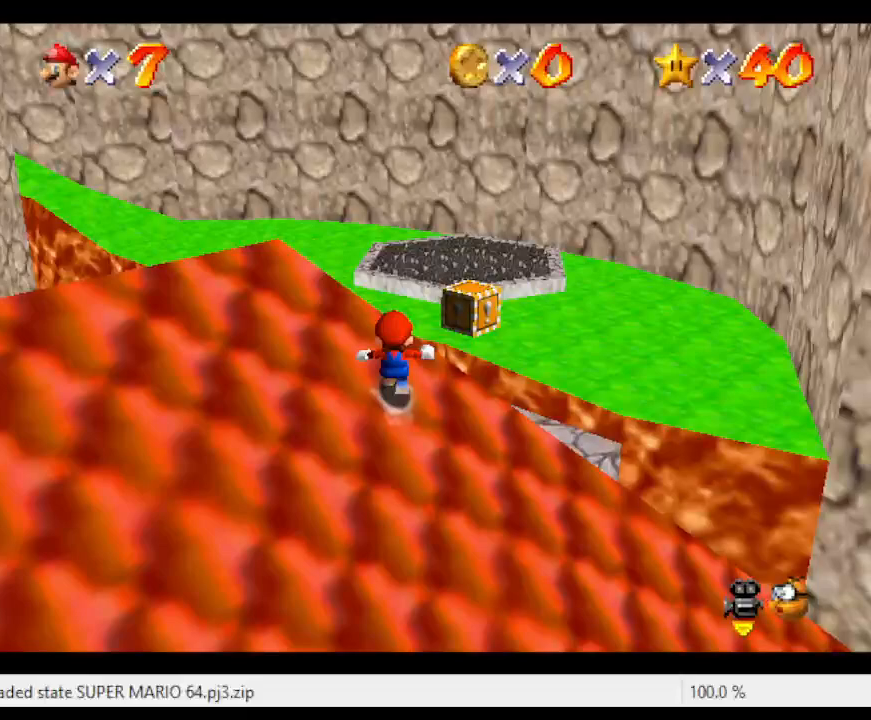
{"buttons": [], "left_stick": "up-right", "events": [[133, "A", "up"], [250, "left_stick", "up-right"], [383, "C_RIGHT", "down"], [467, "C_RIGHT", "up"]]}
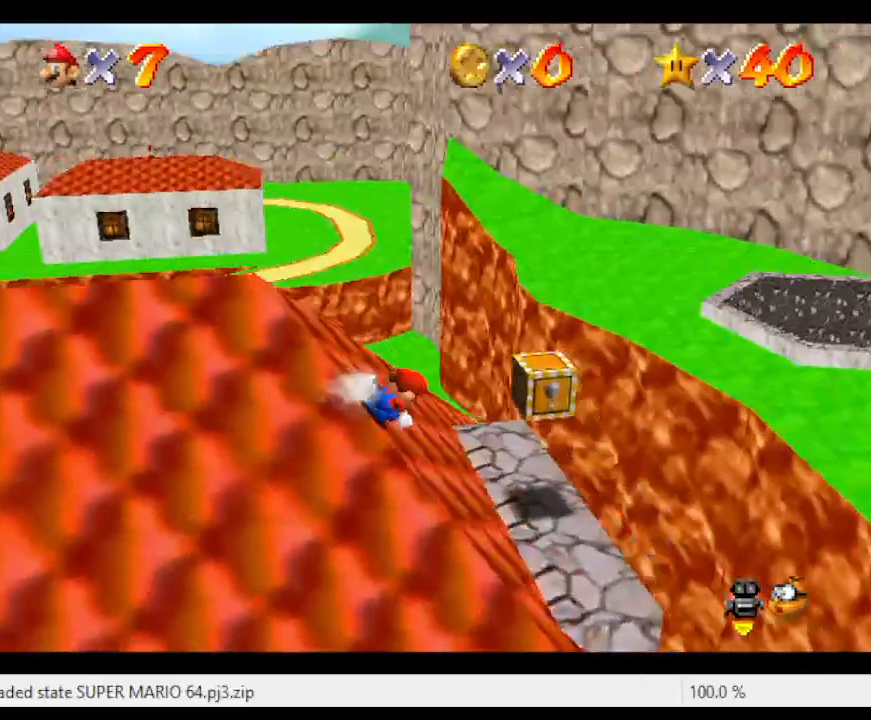
{"buttons": [], "left_stick": "left", "events": [[67, "left_stick", "center"], [183, "left_stick", "down-left"], [317, "left_stick", "left"]]}
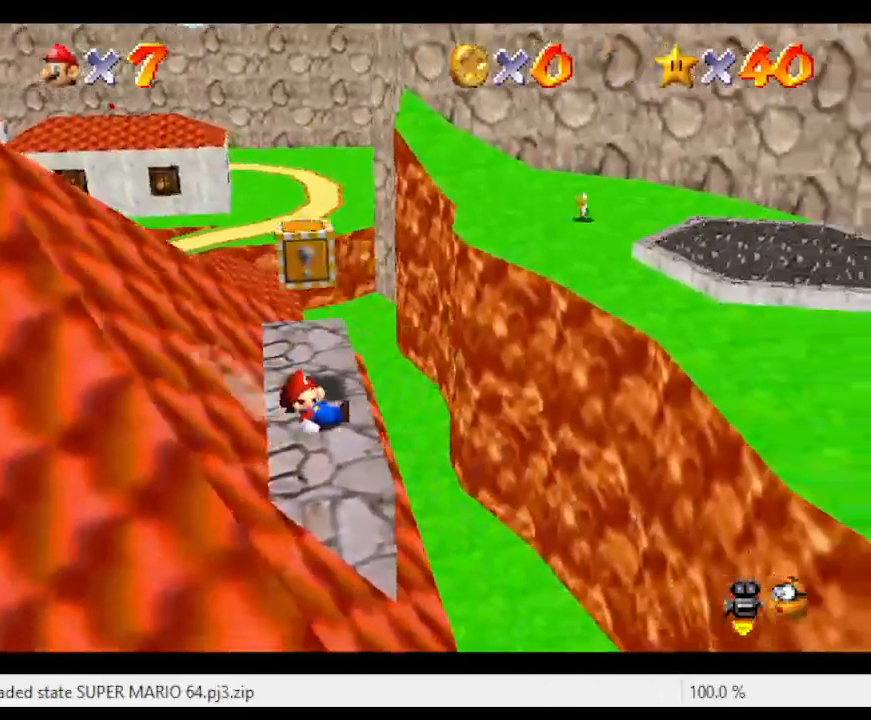
{"buttons": ["A"], "left_stick": "left", "events": [[67, "A", "down"]]}
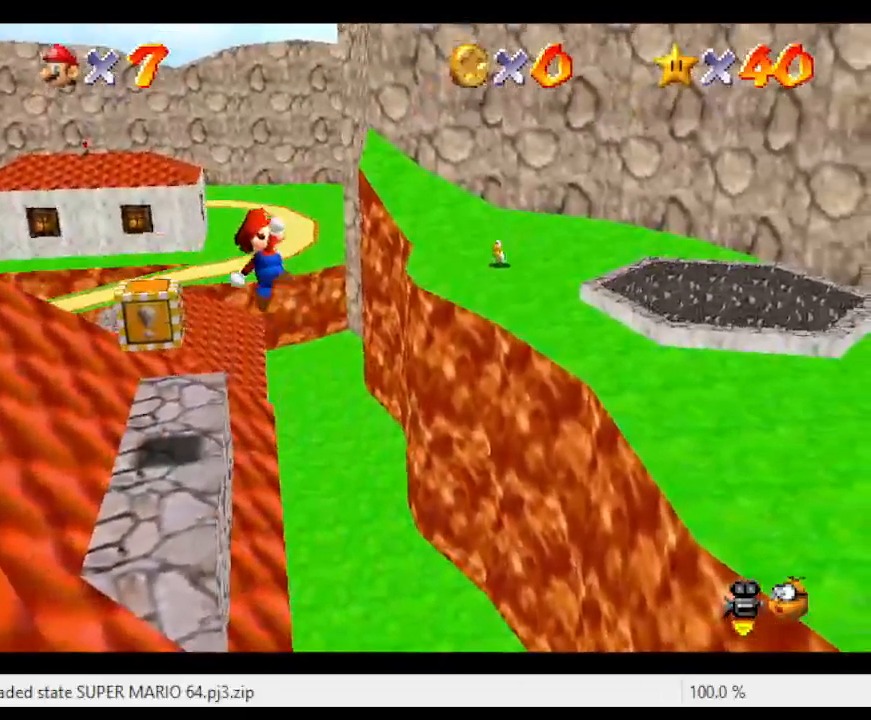
{"buttons": [], "left_stick": "up-left", "events": [[350, "left_stick", "up-left"], [383, "B", "down"], [433, "A", "up"], [467, "B", "up"]]}
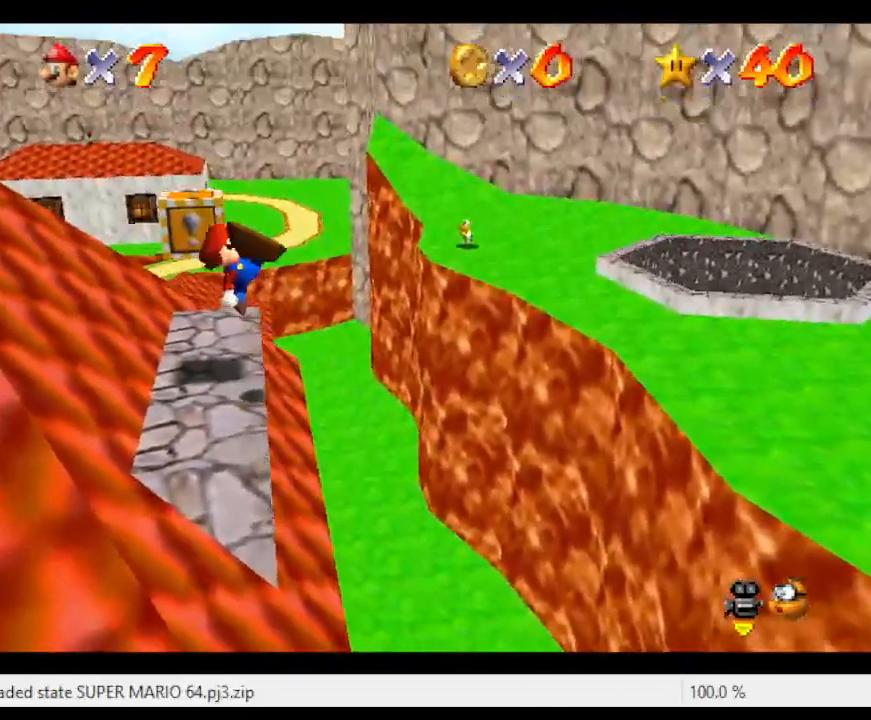
{"buttons": [], "left_stick": "center", "events": [[33, "left_stick", "up-right"], [200, "left_stick", "up"], [333, "left_stick", "center"]]}
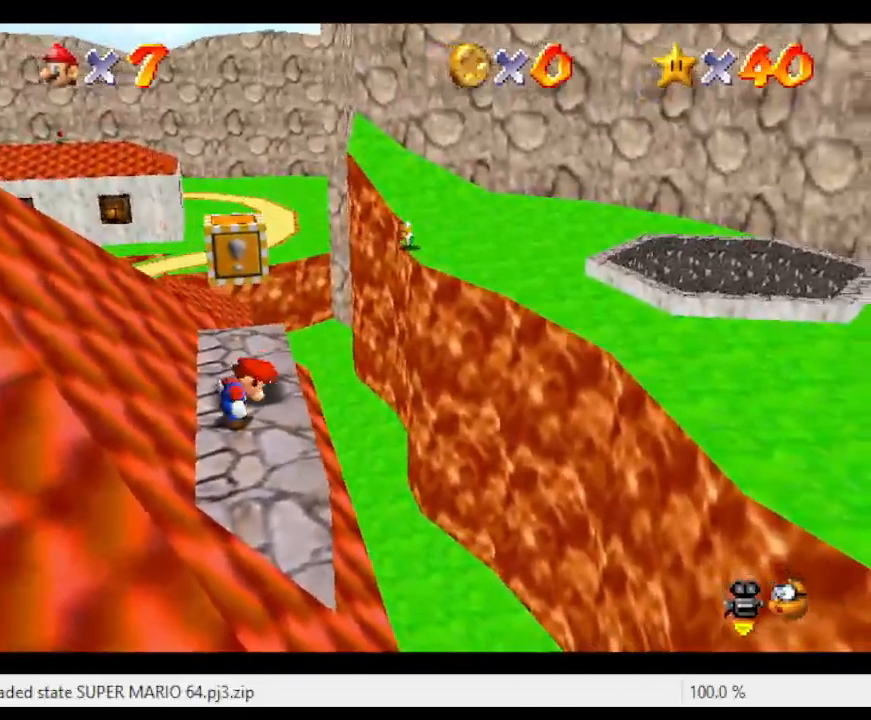
{"buttons": [], "left_stick": "up", "events": [[167, "left_stick", "up"]]}
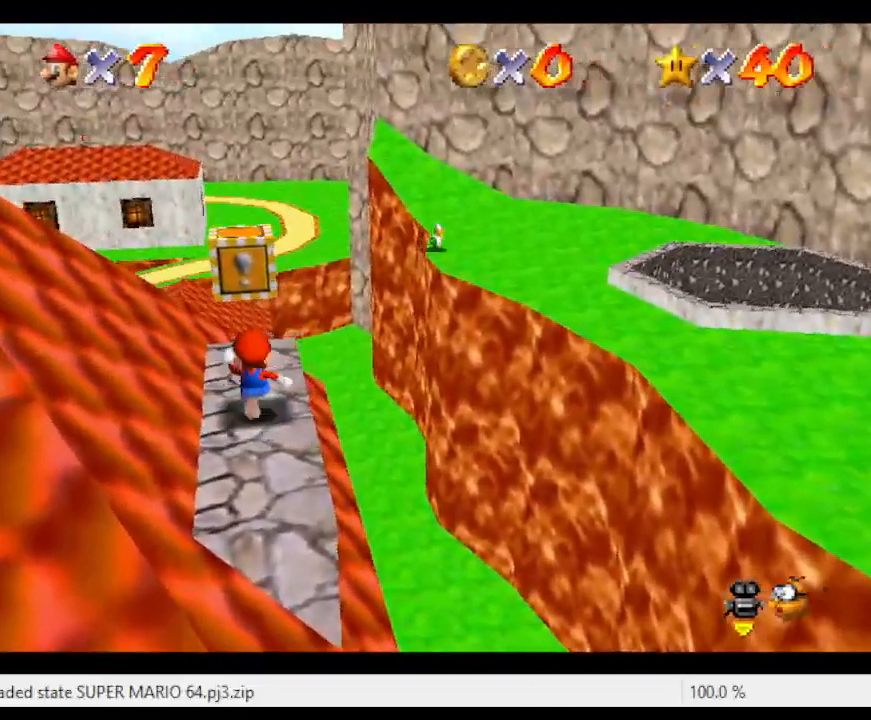
{"buttons": ["A", "Z"], "left_stick": "right", "events": [[433, "A", "down"], [433, "Z", "down"], [433, "left_stick", "right"]]}
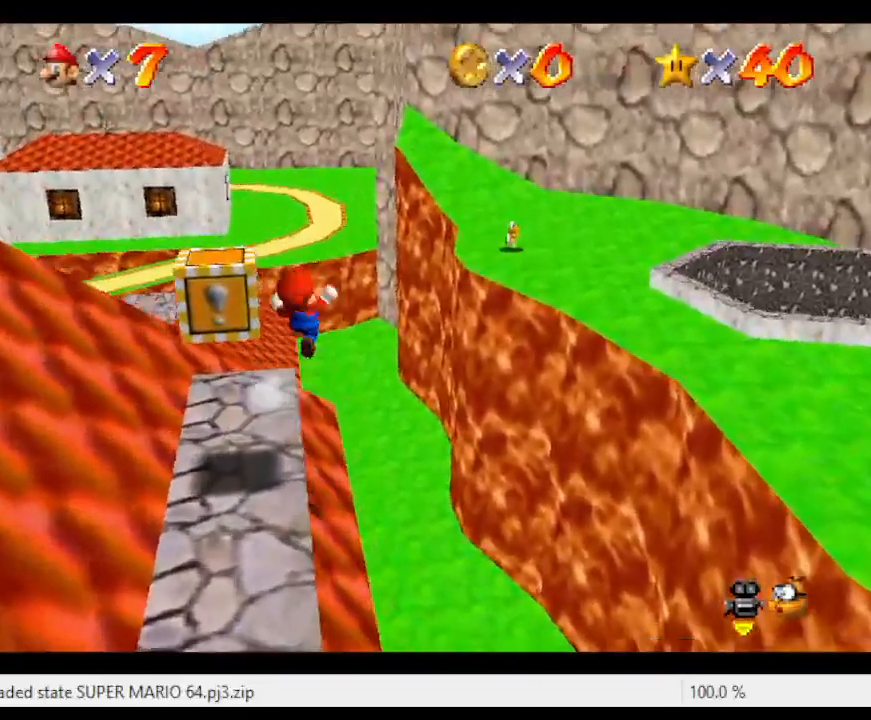
{"buttons": ["A", "Z"], "left_stick": "right", "events": []}
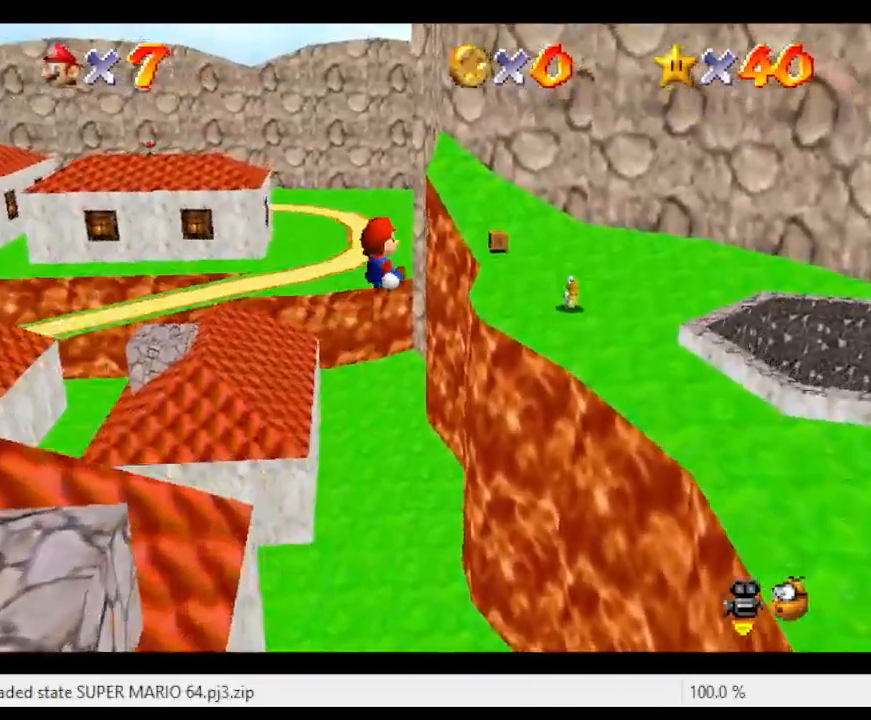
{"buttons": ["A", "Z"], "left_stick": "right", "events": []}
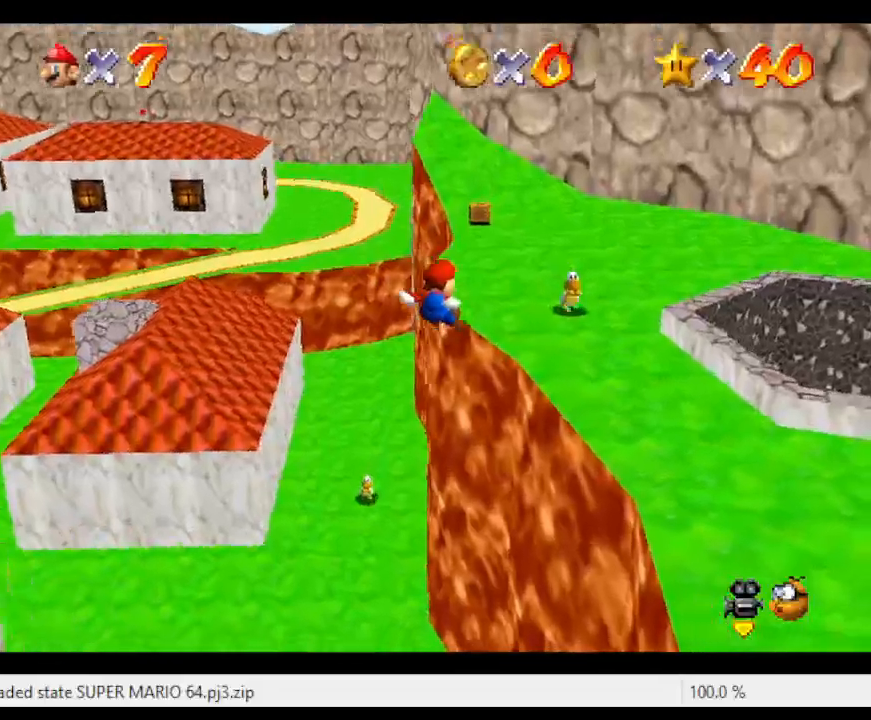
{"buttons": ["A"], "left_stick": "right", "events": [[283, "A", "up"], [283, "Z", "up"], [467, "A", "down"]]}
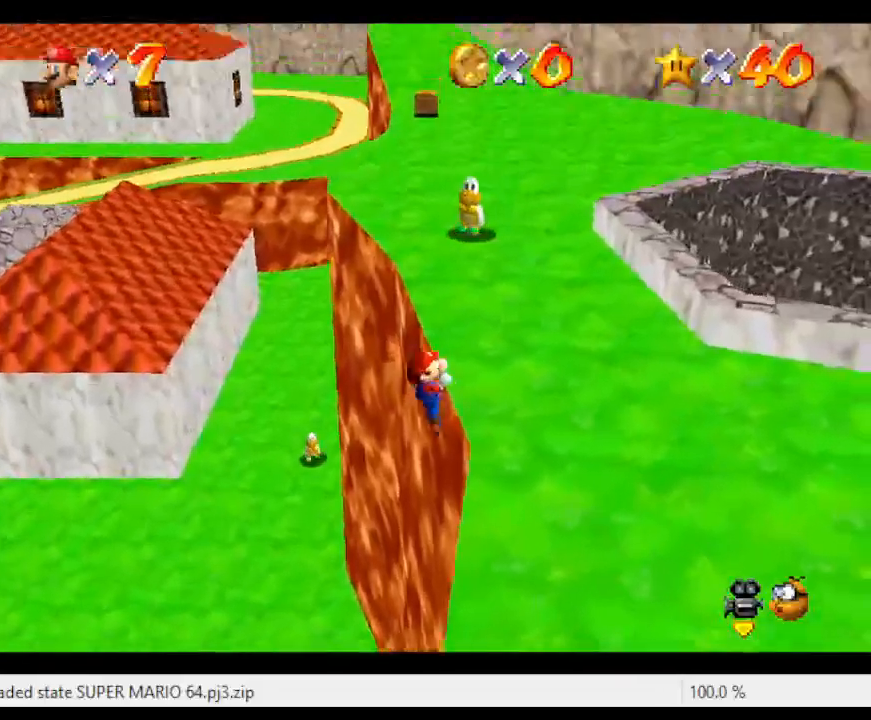
{"buttons": [], "left_stick": "up", "events": [[167, "A", "up"], [283, "left_stick", "up-right"], [417, "left_stick", "up"]]}
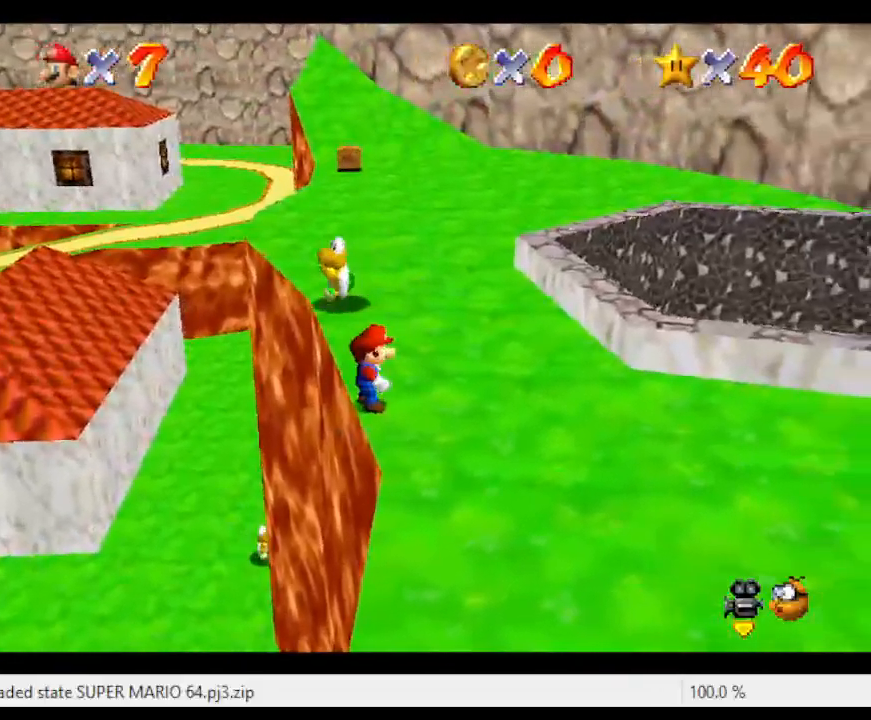
{"buttons": [], "left_stick": "up", "events": [[367, "left_stick", "up-right"], [483, "left_stick", "up"]]}
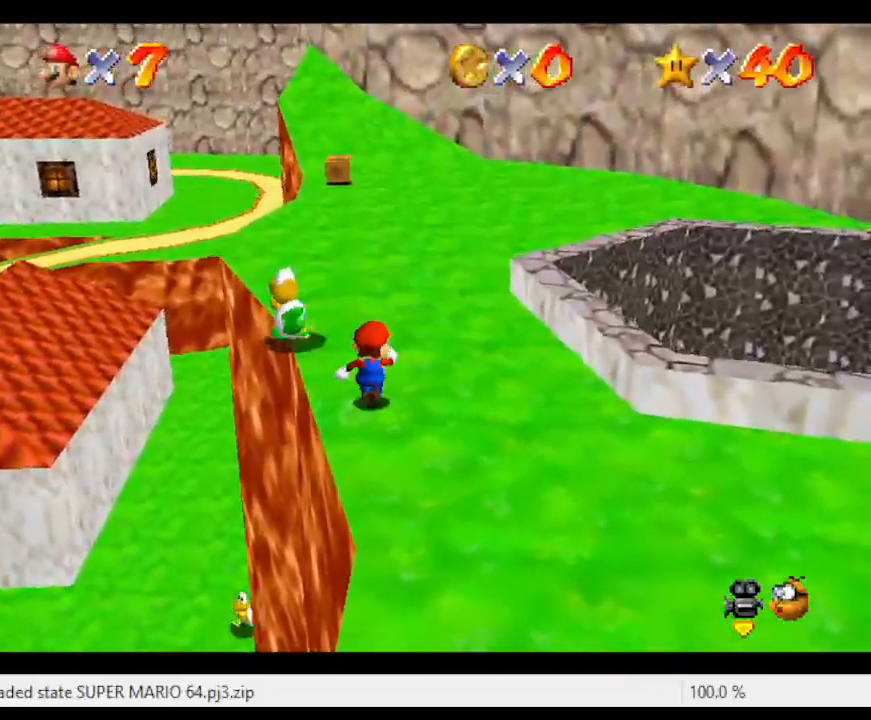
{"buttons": [], "left_stick": "up", "events": []}
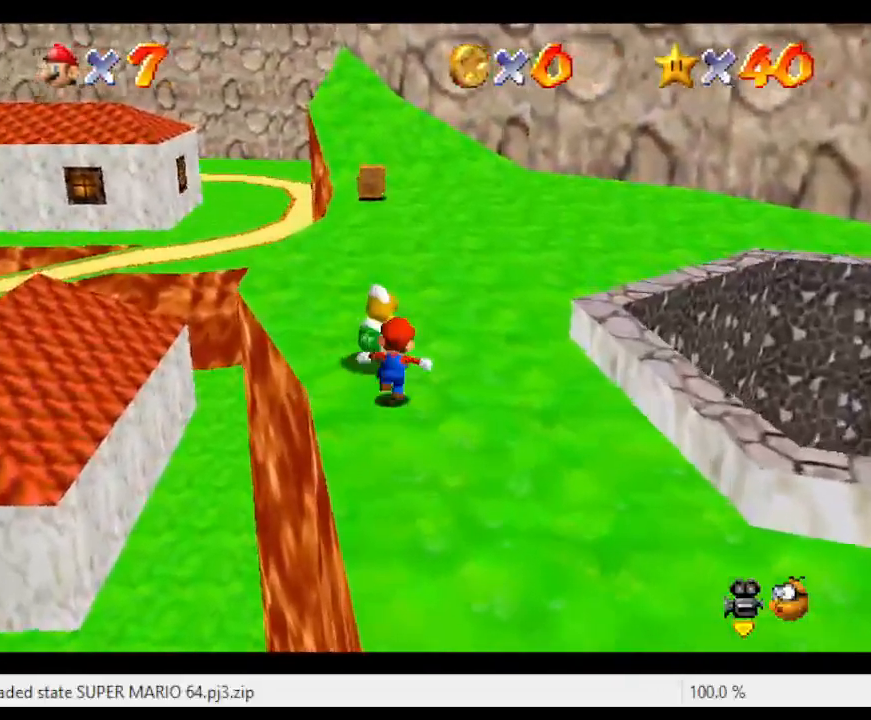
{"buttons": [], "left_stick": "up-right", "events": [[217, "A", "down"], [217, "B", "down"], [267, "A", "up"], [300, "B", "up"], [367, "left_stick", "up-right"]]}
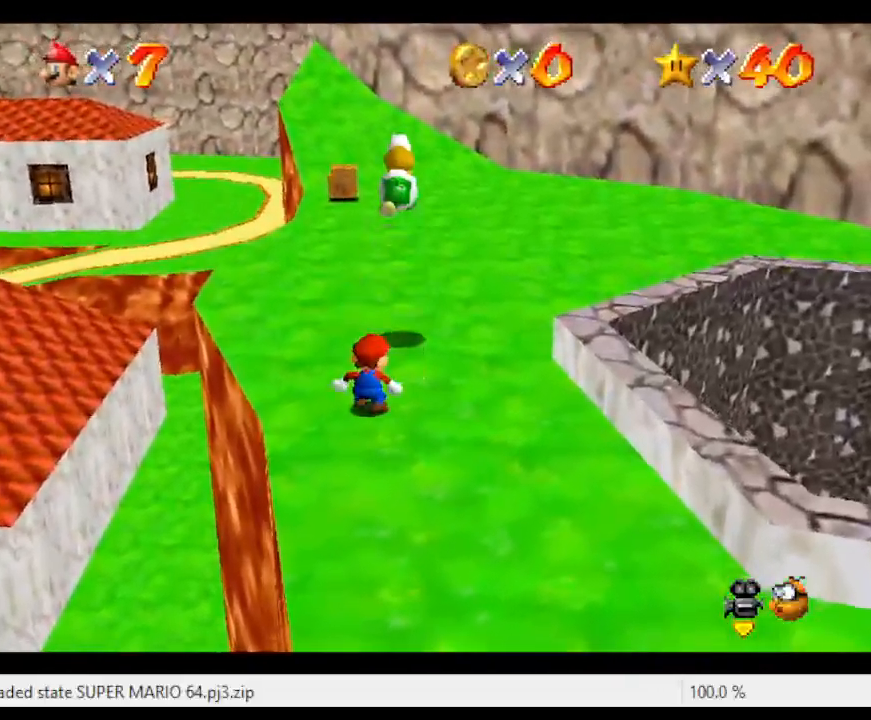
{"buttons": [], "left_stick": "up", "events": [[450, "left_stick", "up"]]}
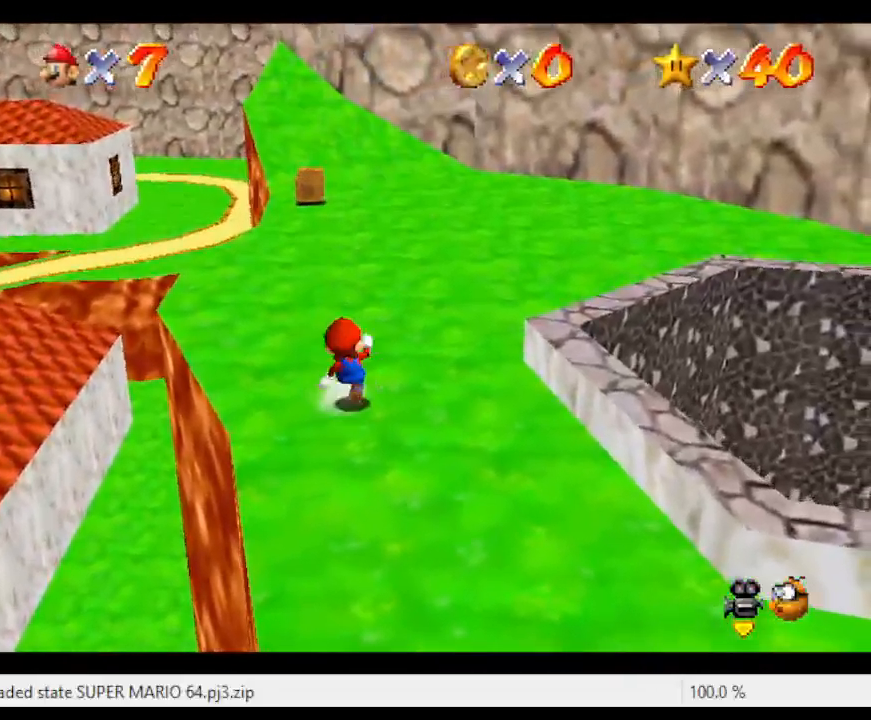
{"buttons": [], "left_stick": "up", "events": [[83, "left_stick", "up-left"], [383, "left_stick", "up"]]}
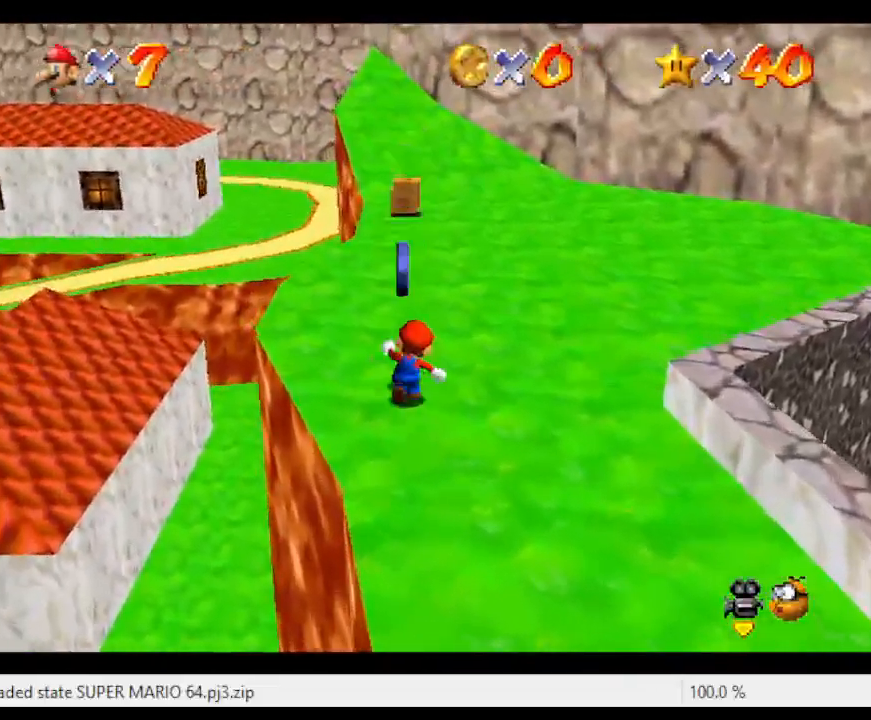
{"buttons": [], "left_stick": "up", "events": []}
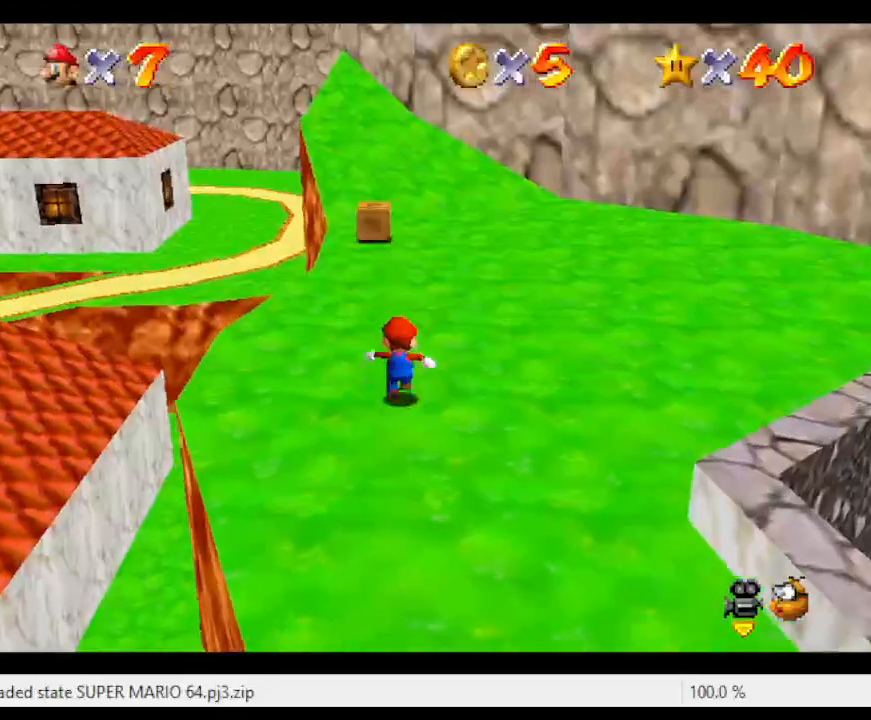
{"buttons": [], "left_stick": "up", "events": []}
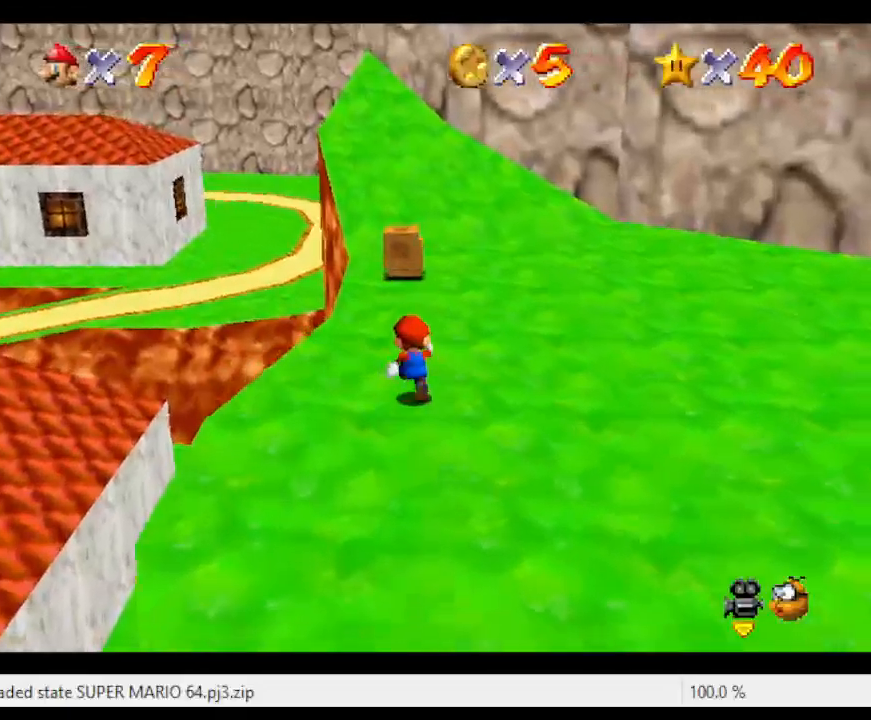
{"buttons": [], "left_stick": "center", "events": [[483, "left_stick", "center"]]}
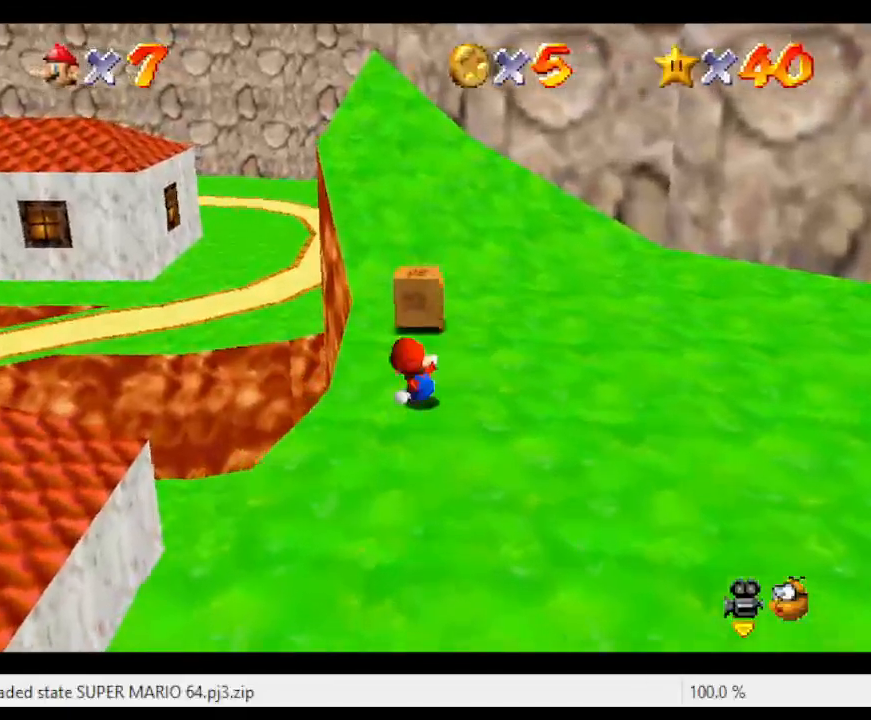
{"buttons": [], "left_stick": "up", "events": [[250, "left_stick", "up"]]}
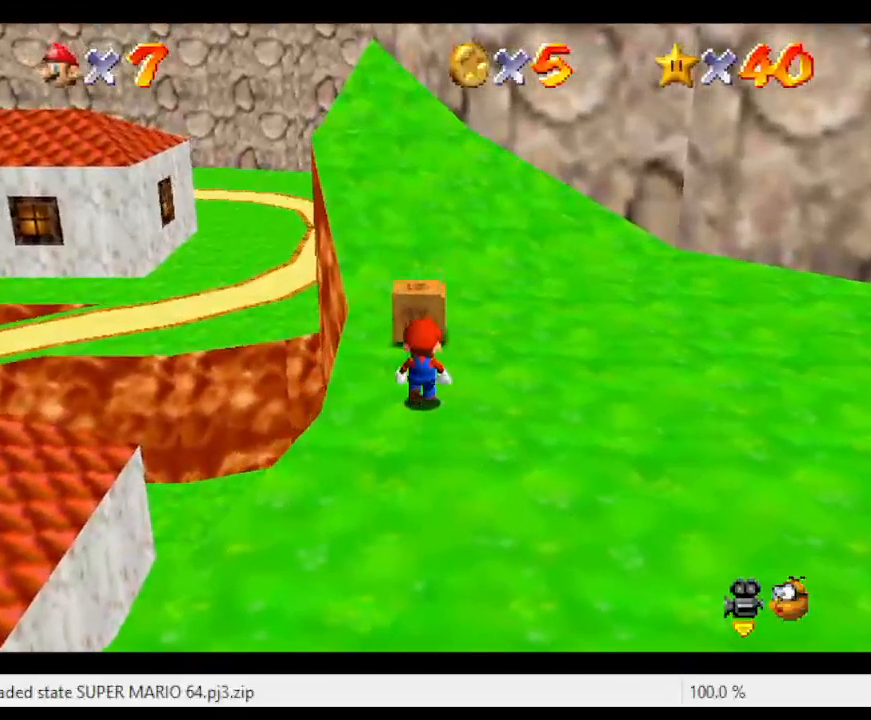
{"buttons": [], "left_stick": "up-left", "events": [[483, "left_stick", "up-left"]]}
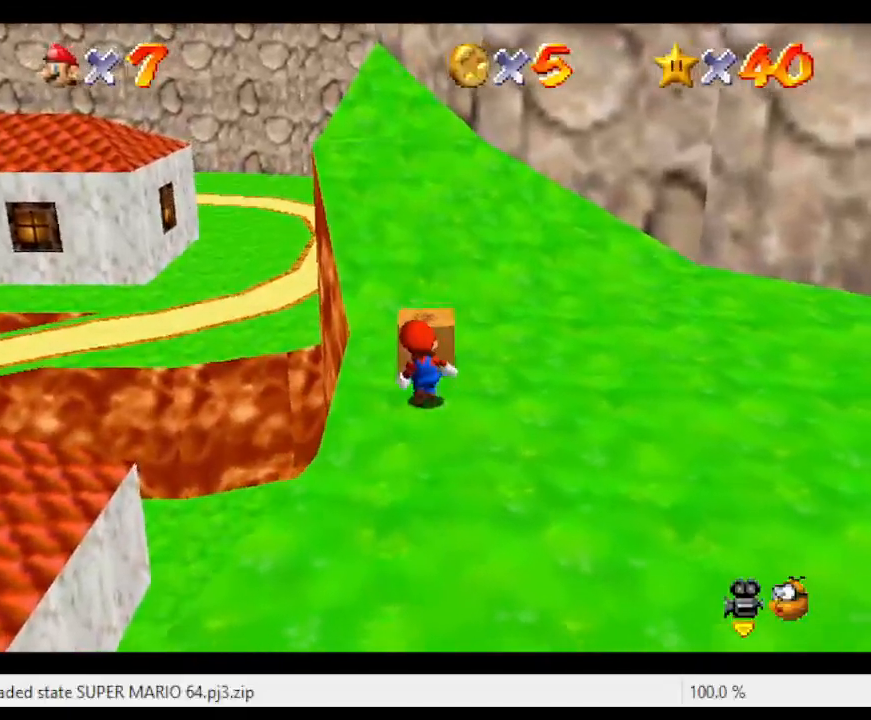
{"buttons": [], "left_stick": "center", "events": [[83, "left_stick", "center"]]}
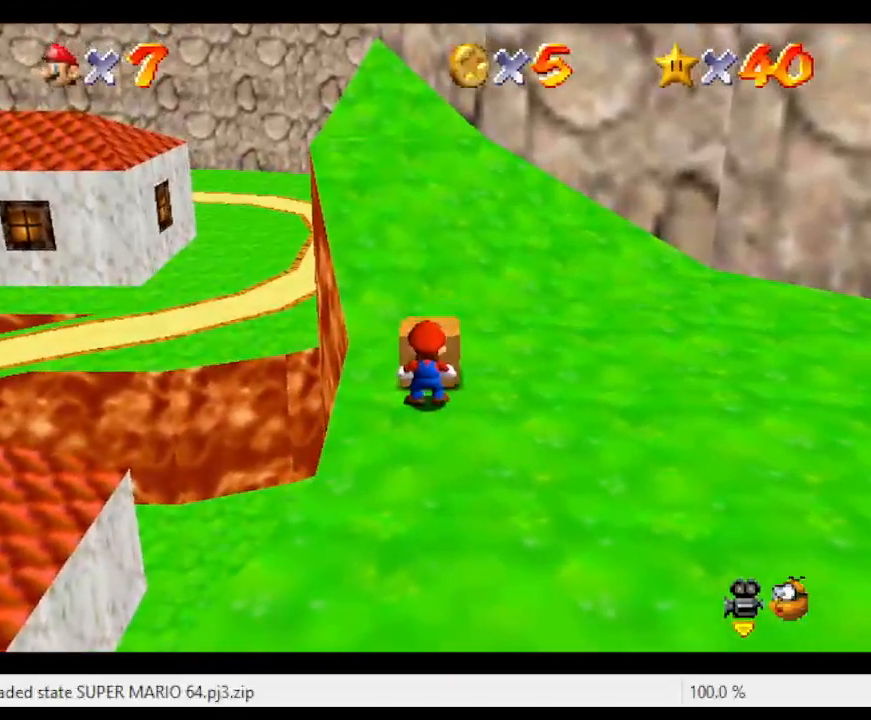
{"buttons": [], "left_stick": "center", "events": [[150, "left_stick", "up"], [250, "left_stick", "center"]]}
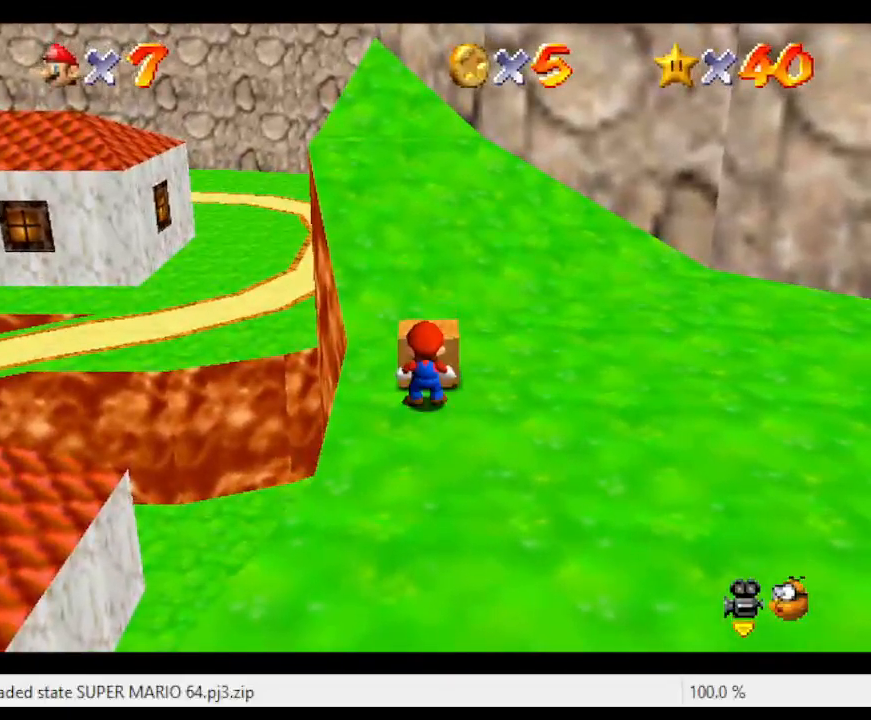
{"buttons": [], "left_stick": "up", "events": [[217, "B", "down"], [317, "left_stick", "up"], [367, "B", "up"]]}
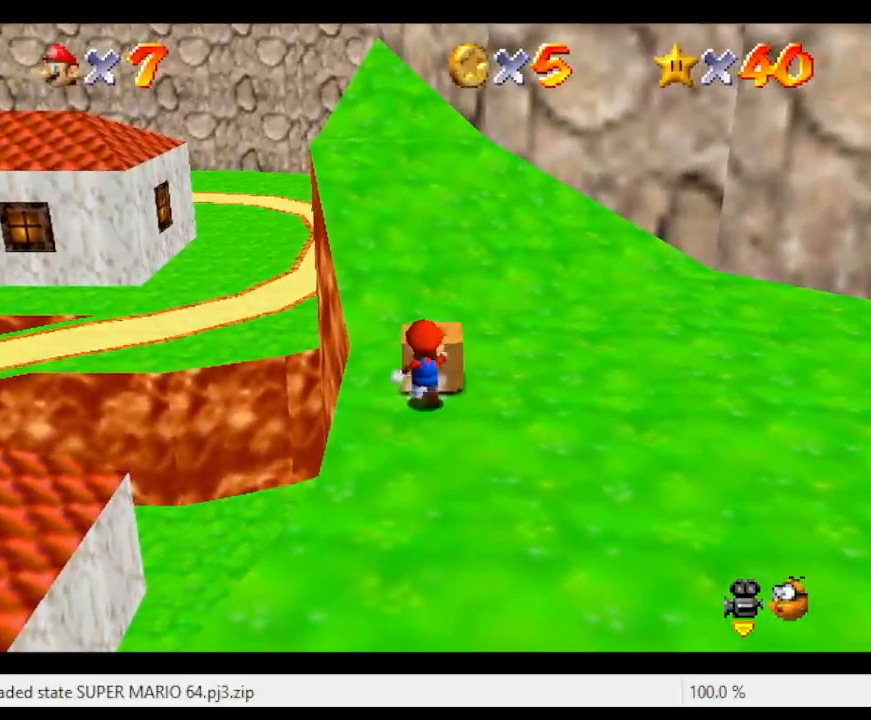
{"buttons": [], "left_stick": "center", "events": [[350, "left_stick", "center"]]}
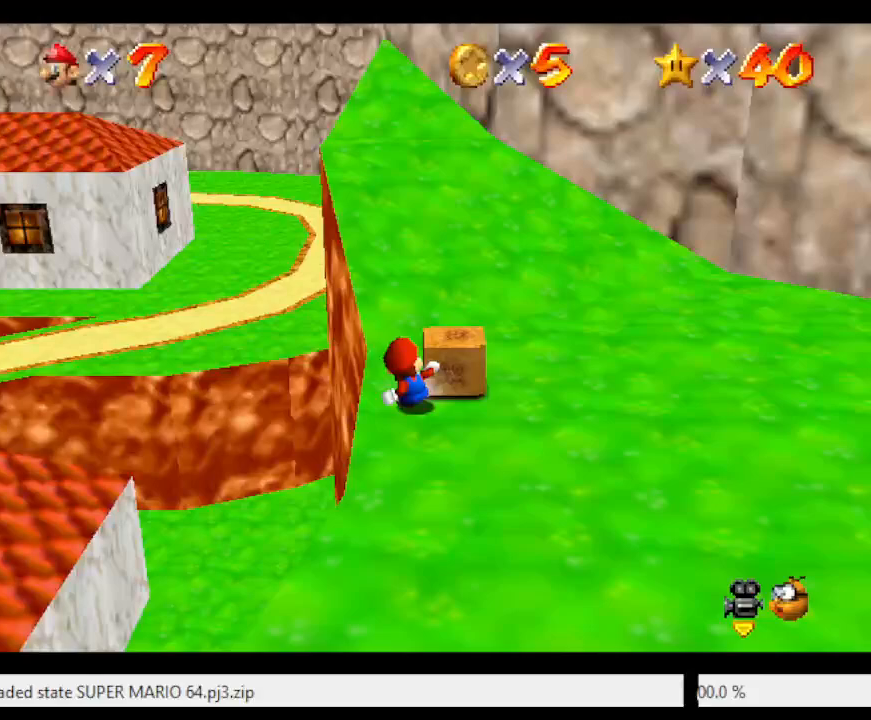
{"buttons": [], "left_stick": "down-right", "events": [[250, "A", "down"], [350, "left_stick", "down"], [433, "A", "up"], [467, "left_stick", "down-right"]]}